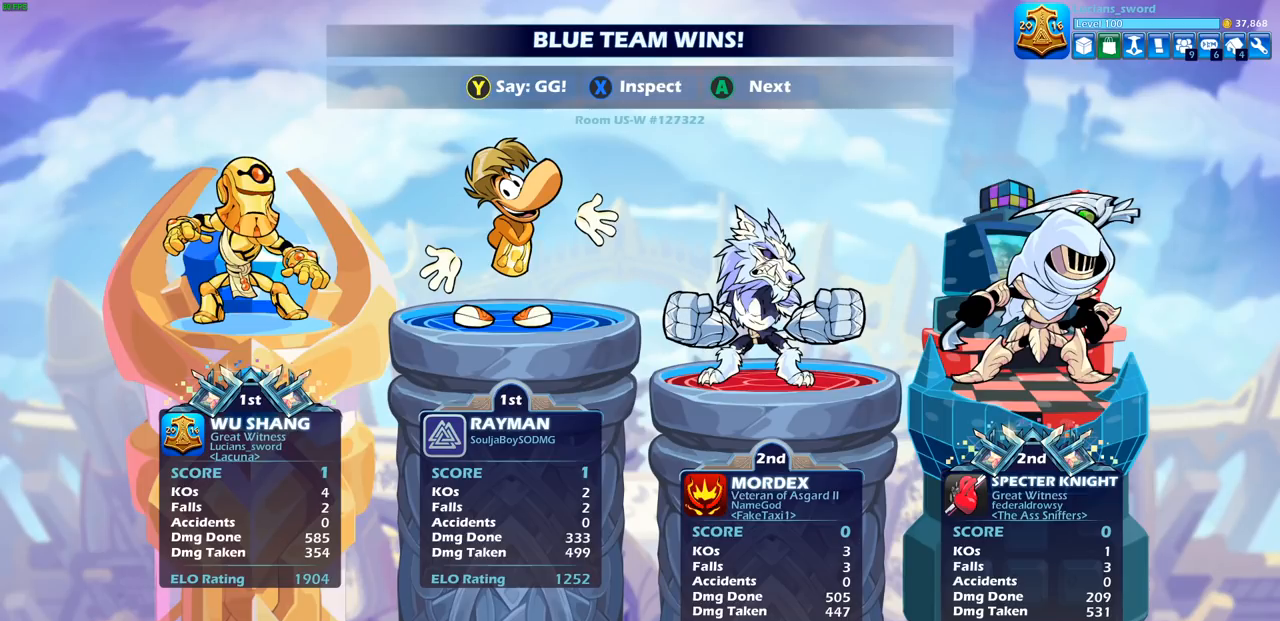
Gameplay with a controller (PlayStation layout); each line is a JSON object with the inputs held at the frame after it. "events" lists button and stick changes between this image and that frame as [ms after this image, input, new state], when the widget could be followed in between.
{"buttons": ["TRIANGLE"], "left_stick": "center", "right_stick": "center", "events": [[483, "TRIANGLE", "down"]]}
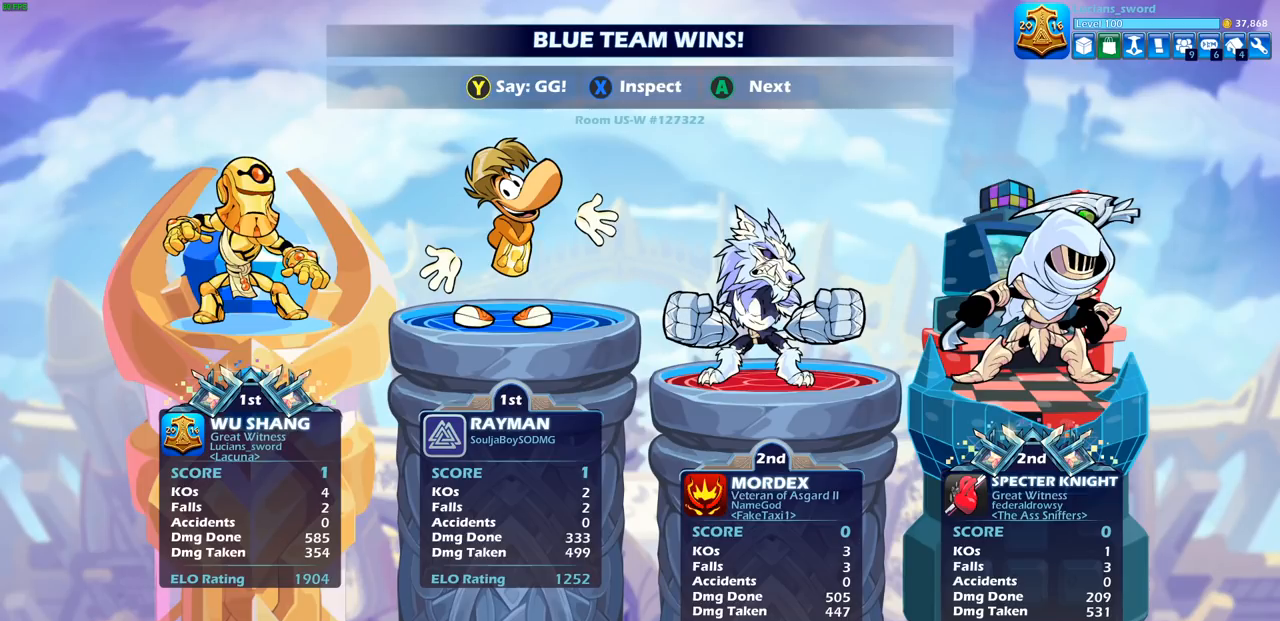
{"buttons": ["TRIANGLE"], "left_stick": "center", "right_stick": "center", "events": [[33, "TRIANGLE", "up"], [133, "TRIANGLE", "down"], [217, "TRIANGLE", "up"], [300, "TRIANGLE", "down"], [383, "TRIANGLE", "up"], [450, "TRIANGLE", "down"]]}
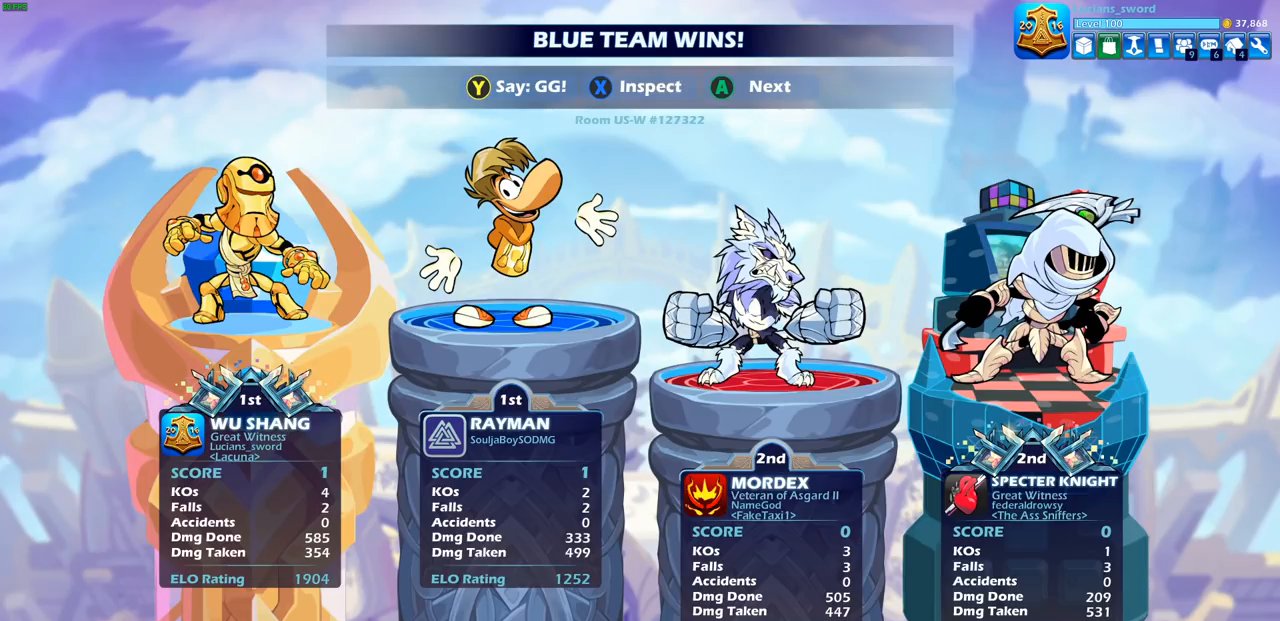
{"buttons": ["TRIANGLE"], "left_stick": "center", "right_stick": "center", "events": [[17, "TRIANGLE", "up"], [100, "TRIANGLE", "down"], [183, "TRIANGLE", "up"], [267, "TRIANGLE", "down"], [317, "TRIANGLE", "up"], [433, "TRIANGLE", "down"]]}
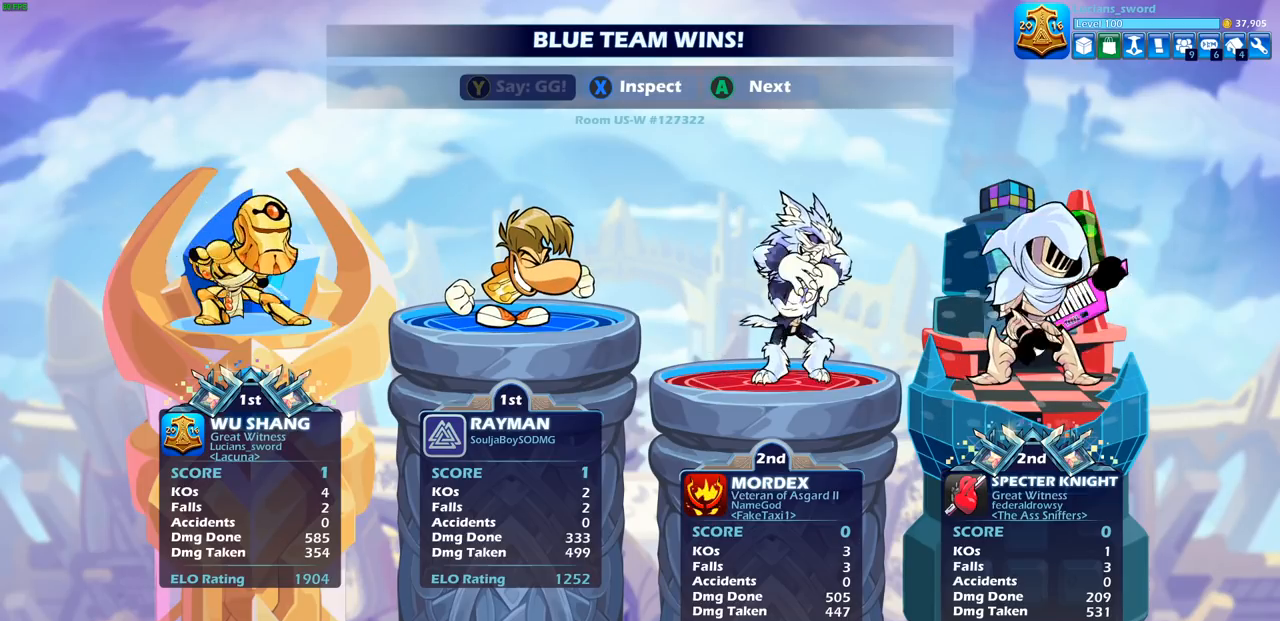
{"buttons": ["TRIANGLE"], "left_stick": "center", "right_stick": "center", "events": [[17, "TRIANGLE", "up"], [100, "TRIANGLE", "down"], [183, "TRIANGLE", "up"], [283, "TRIANGLE", "down"], [367, "TRIANGLE", "up"], [433, "TRIANGLE", "down"]]}
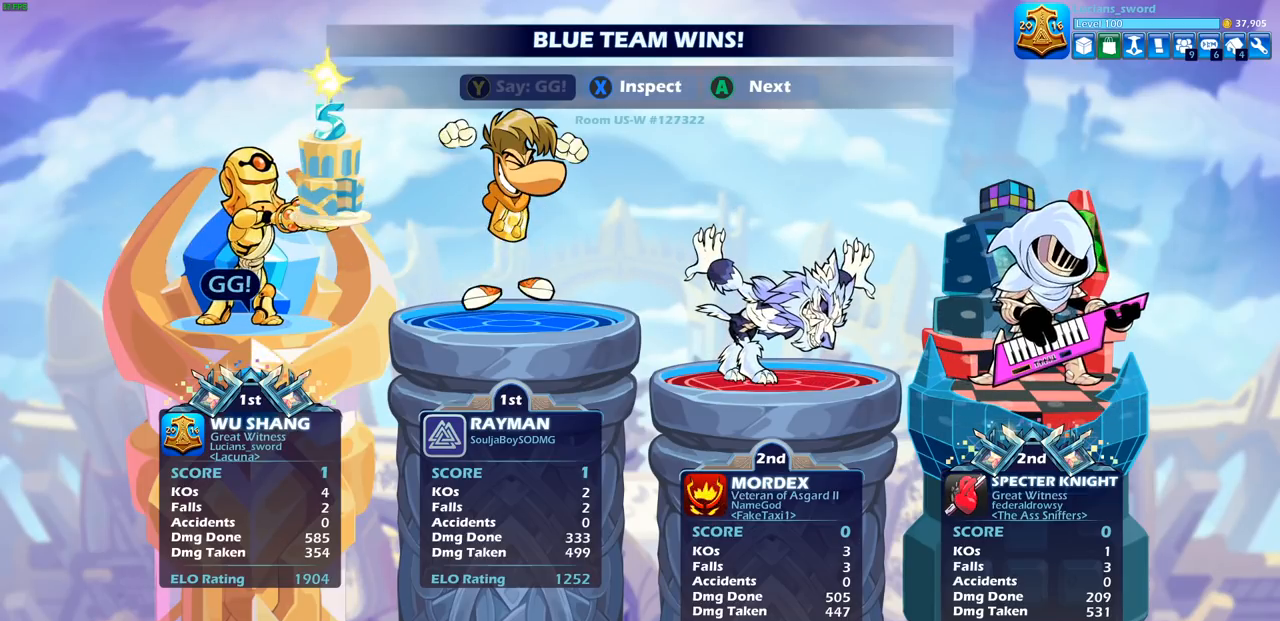
{"buttons": [], "left_stick": "center", "right_stick": "center", "events": [[33, "TRIANGLE", "up"], [100, "TRIANGLE", "down"], [200, "TRIANGLE", "up"], [283, "TRIANGLE", "down"], [367, "TRIANGLE", "up"]]}
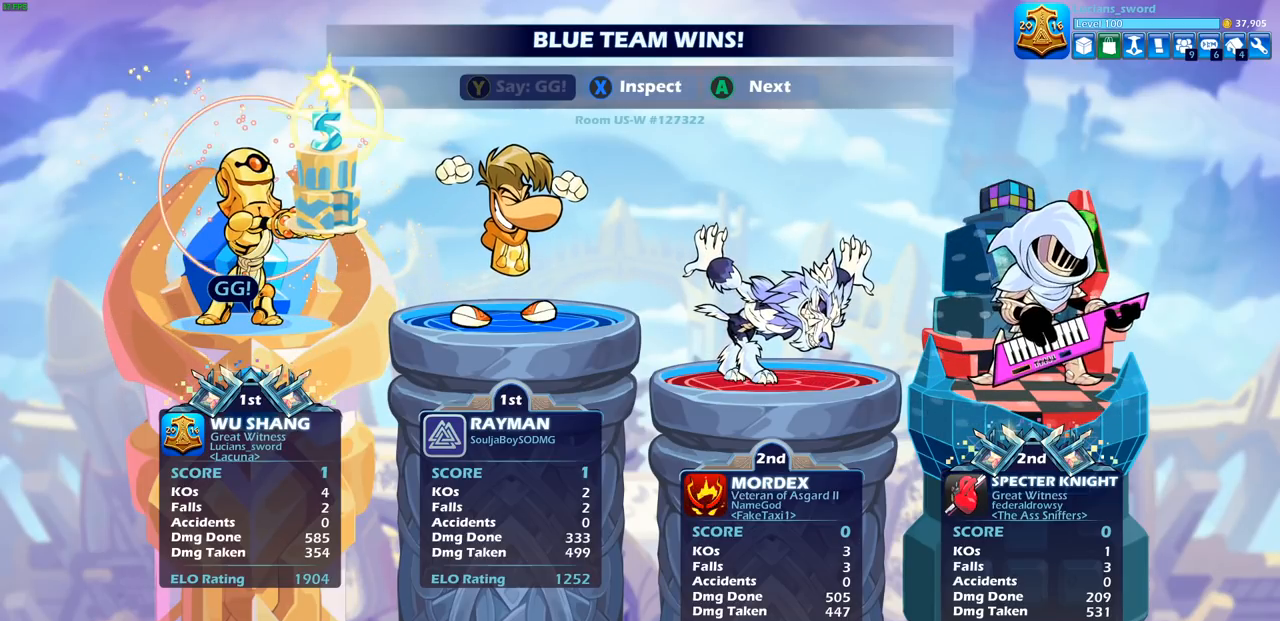
{"buttons": [], "left_stick": "center", "right_stick": "center", "events": [[233, "CROSS", "down"], [317, "CROSS", "up"]]}
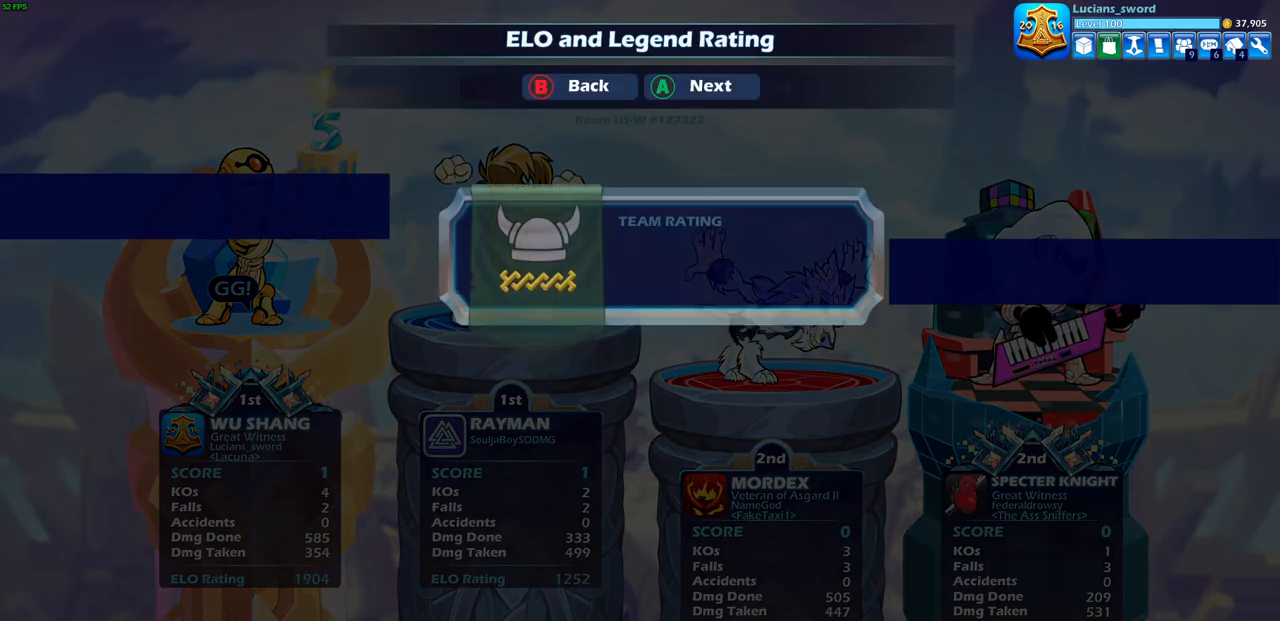
{"buttons": [], "left_stick": "center", "right_stick": "center", "events": []}
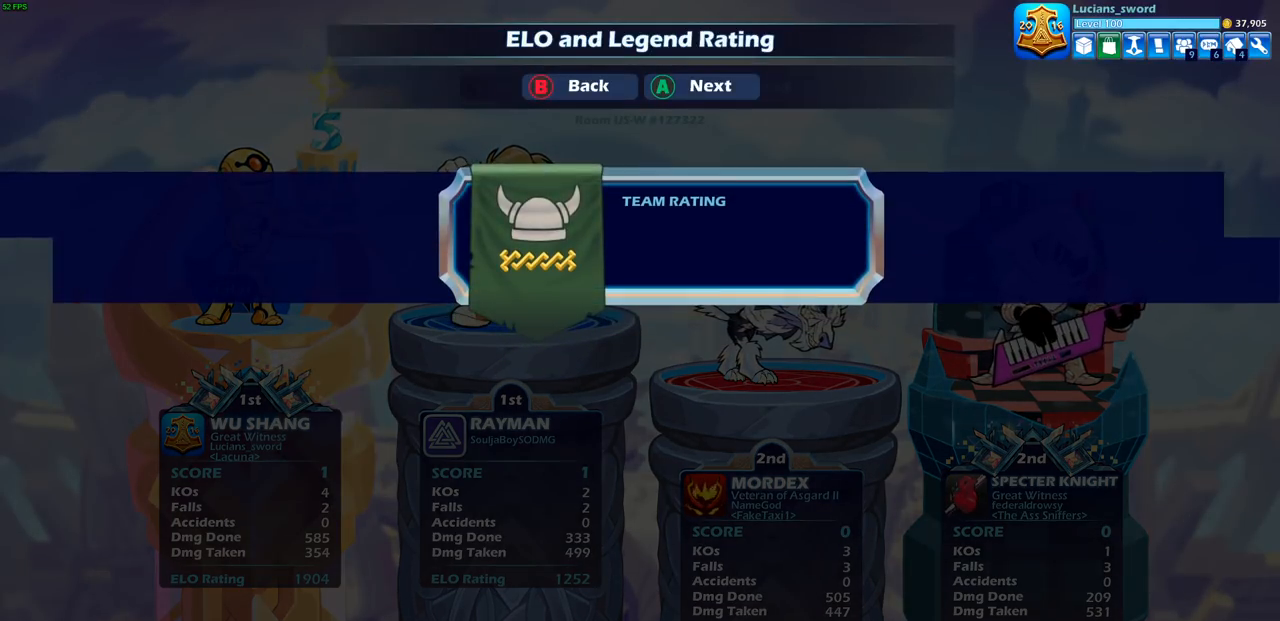
{"buttons": [], "left_stick": "center", "right_stick": "center", "events": []}
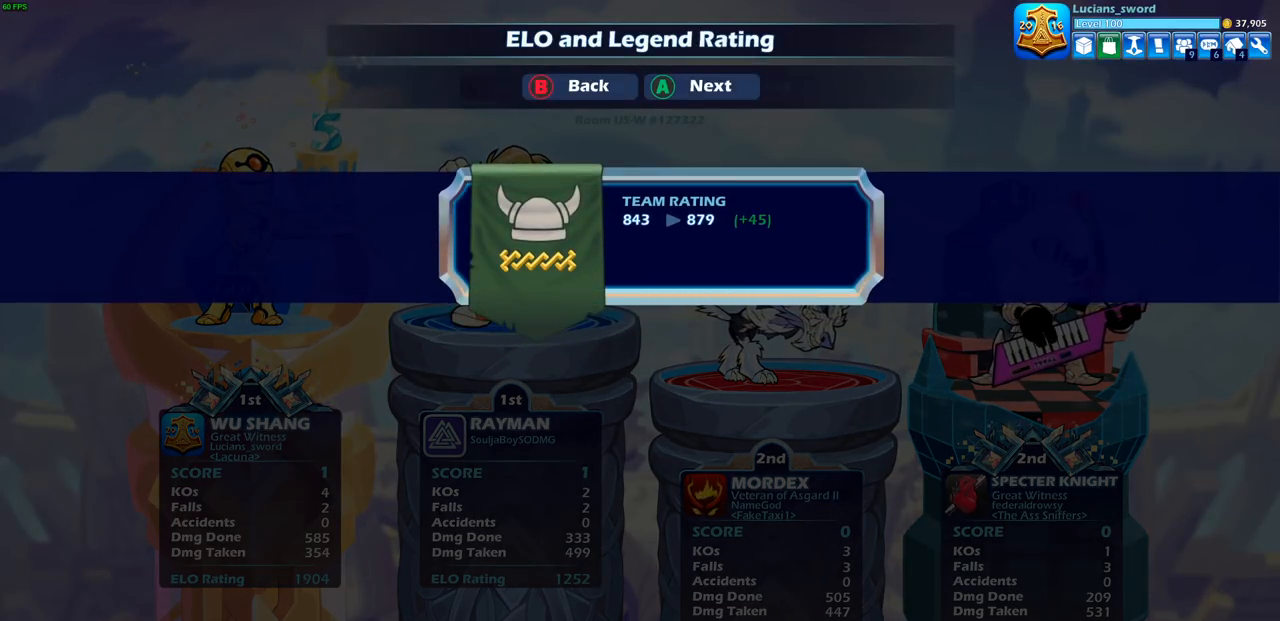
{"buttons": ["CROSS"], "left_stick": "center", "right_stick": "center", "events": [[17, "CROSS", "down"], [133, "CROSS", "up"], [433, "CROSS", "down"]]}
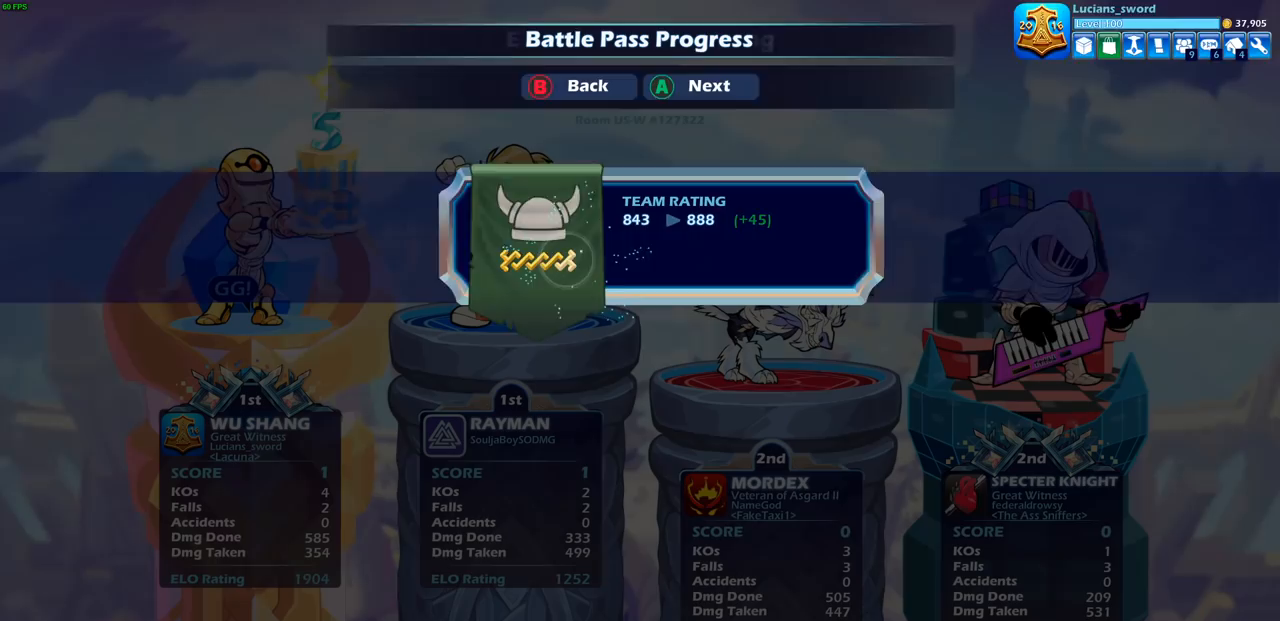
{"buttons": ["CROSS"], "left_stick": "center", "right_stick": "center", "events": [[50, "CROSS", "up"], [167, "CROSS", "down"], [300, "CROSS", "up"], [450, "CROSS", "down"]]}
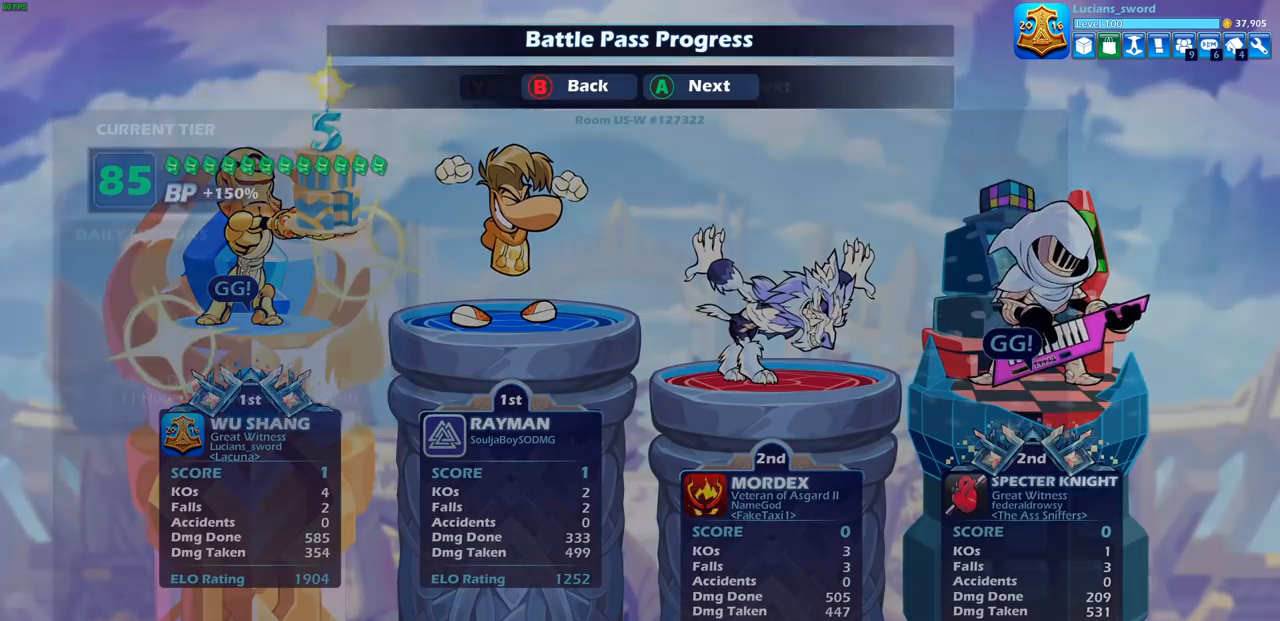
{"buttons": [], "left_stick": "center", "right_stick": "center", "events": [[67, "CROSS", "up"], [250, "CROSS", "down"], [367, "CROSS", "up"]]}
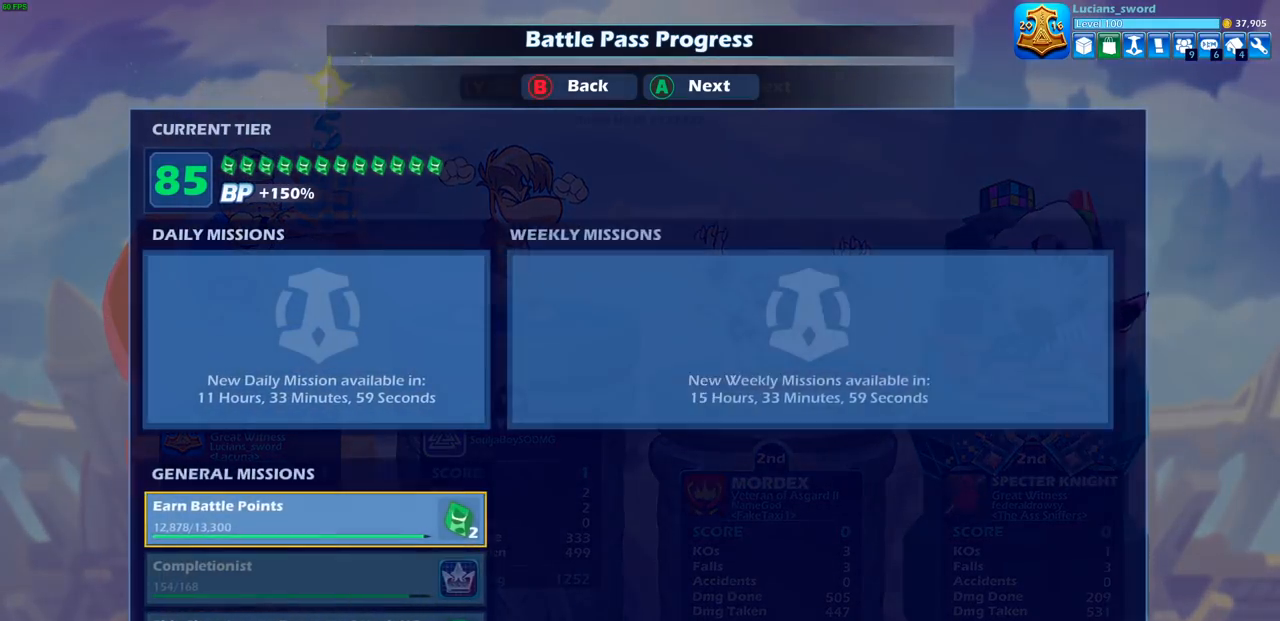
{"buttons": ["CROSS"], "left_stick": "center", "right_stick": "center", "events": [[17, "CROSS", "down"], [117, "CROSS", "up"], [417, "CROSS", "down"]]}
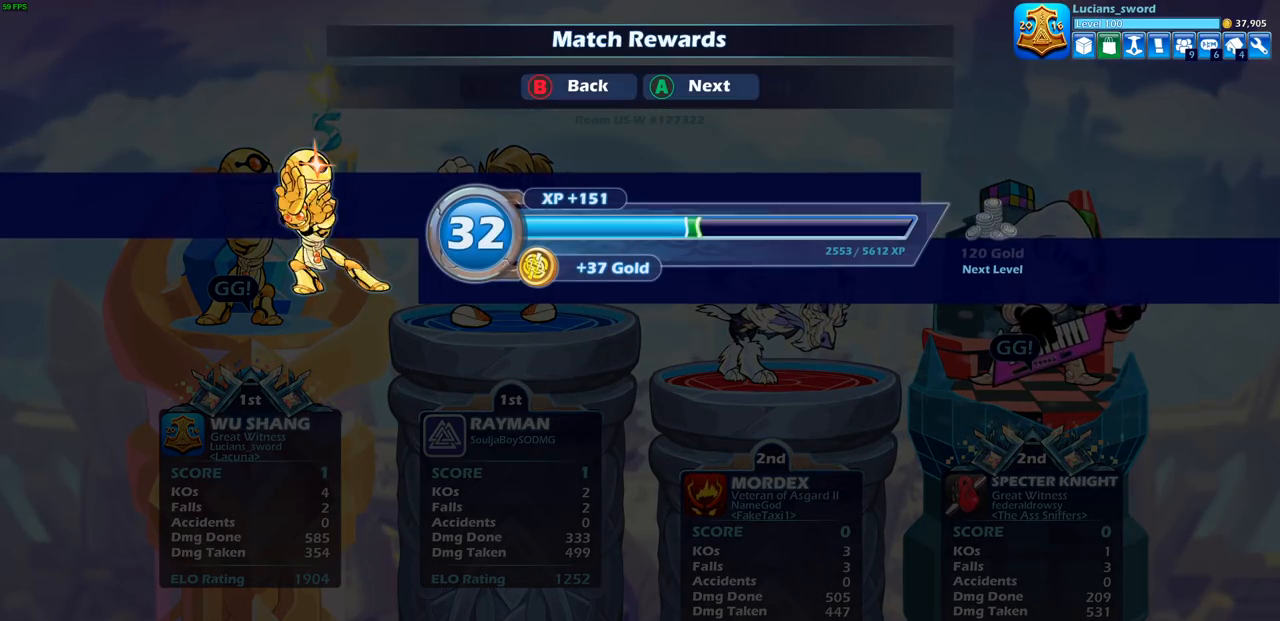
{"buttons": [], "left_stick": "center", "right_stick": "center", "events": [[33, "CROSS", "up"], [283, "CROSS", "down"], [367, "CROSS", "up"]]}
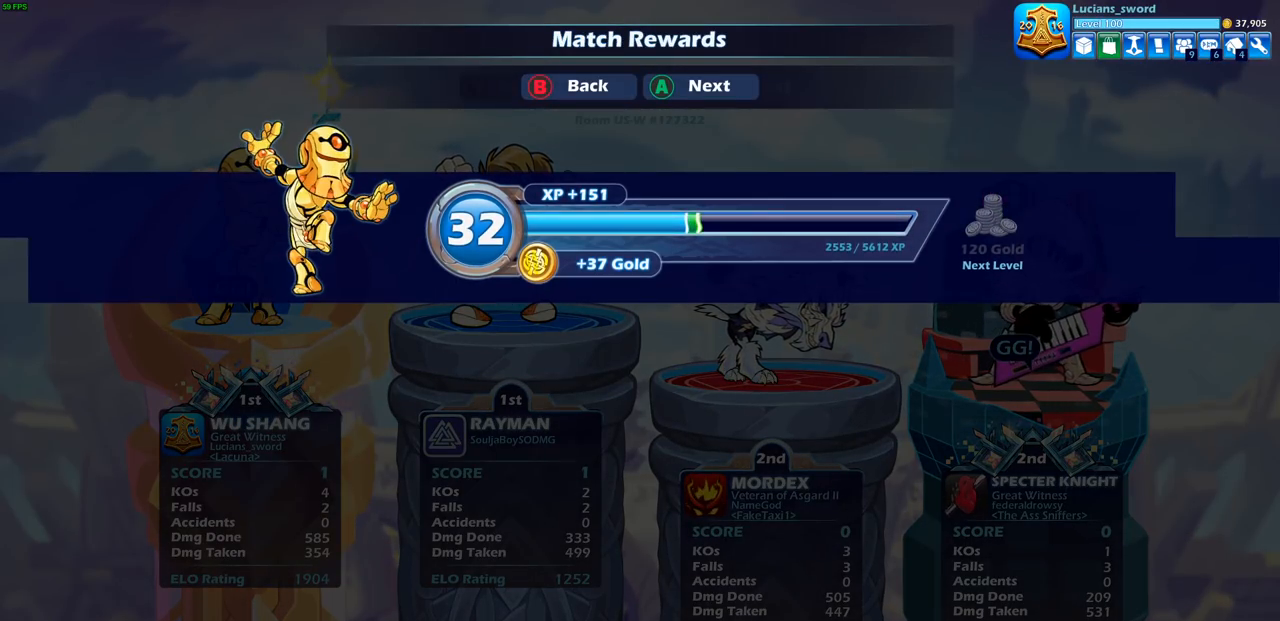
{"buttons": [], "left_stick": "center", "right_stick": "center", "events": [[383, "DPAD_LEFT", "down"], [467, "DPAD_LEFT", "up"]]}
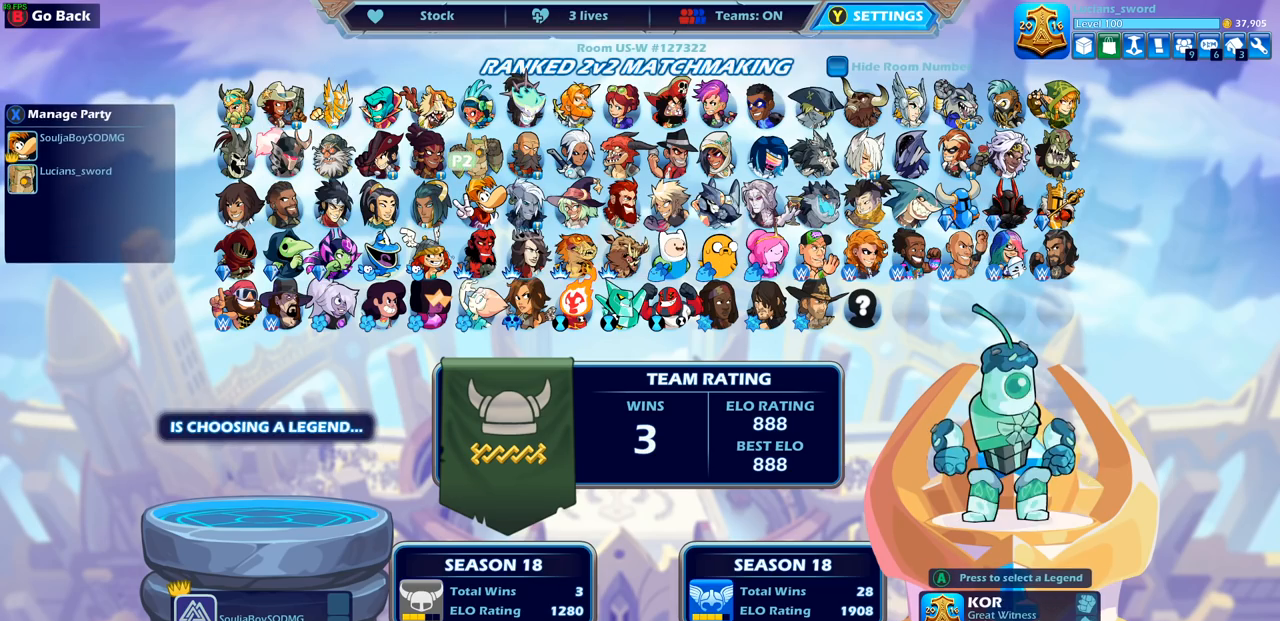
{"buttons": [], "left_stick": "center", "right_stick": "center", "events": [[83, "DPAD_LEFT", "down"], [167, "DPAD_LEFT", "up"], [300, "DPAD_LEFT", "down"], [383, "DPAD_LEFT", "up"]]}
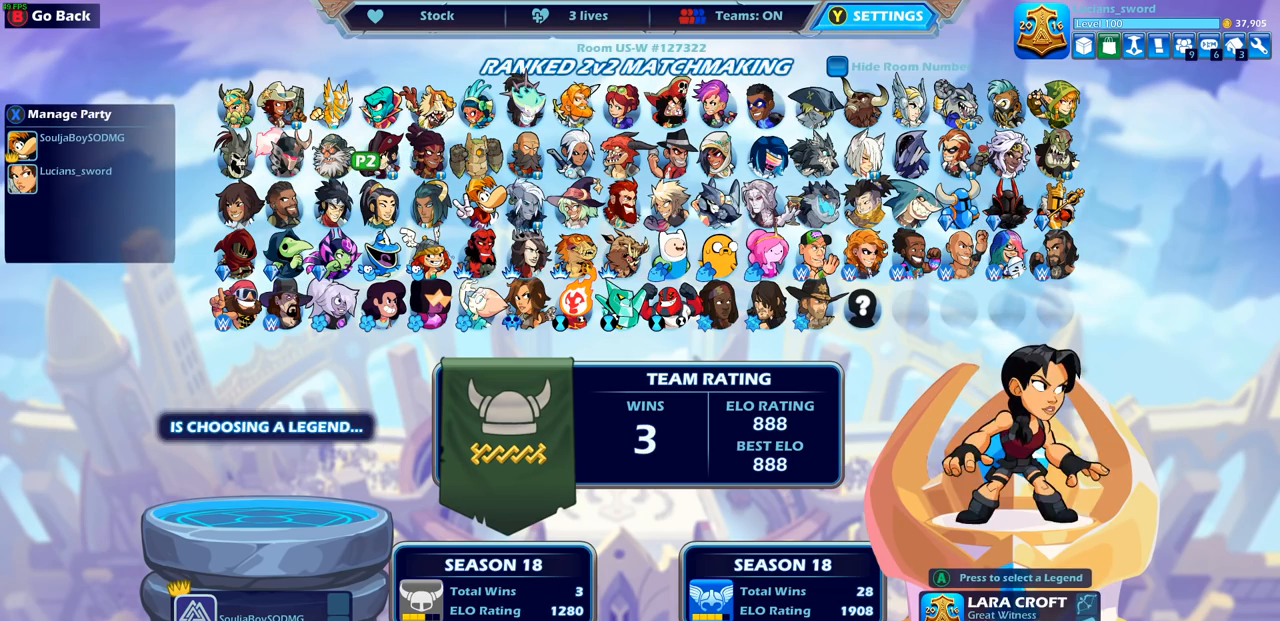
{"buttons": [], "left_stick": "center", "right_stick": "center", "events": [[83, "DPAD_RIGHT", "down"], [183, "DPAD_RIGHT", "up"]]}
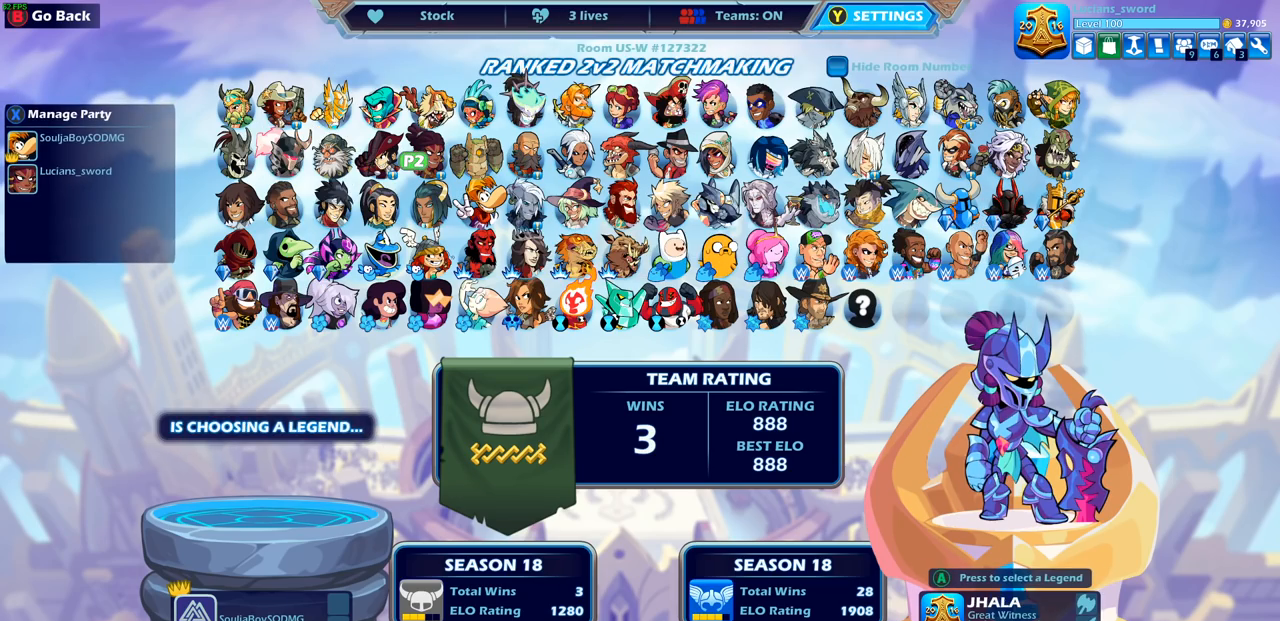
{"buttons": [], "left_stick": "center", "right_stick": "center", "events": []}
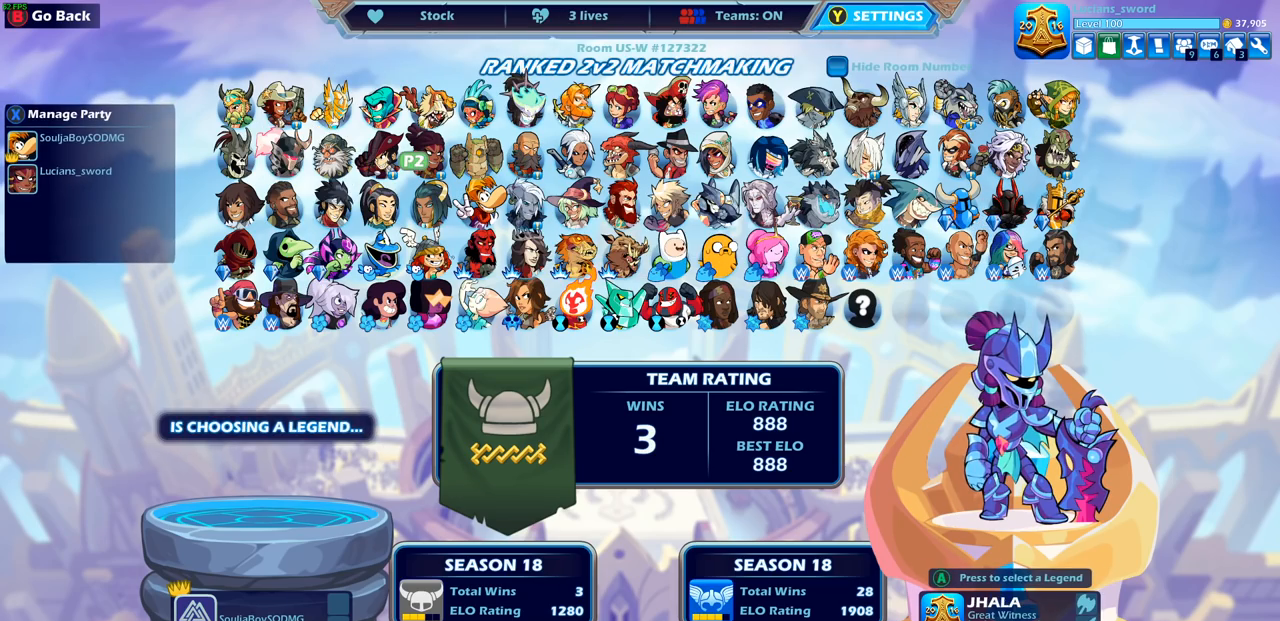
{"buttons": [], "left_stick": "center", "right_stick": "center", "events": [[200, "DPAD_DOWN", "down"], [300, "DPAD_DOWN", "up"]]}
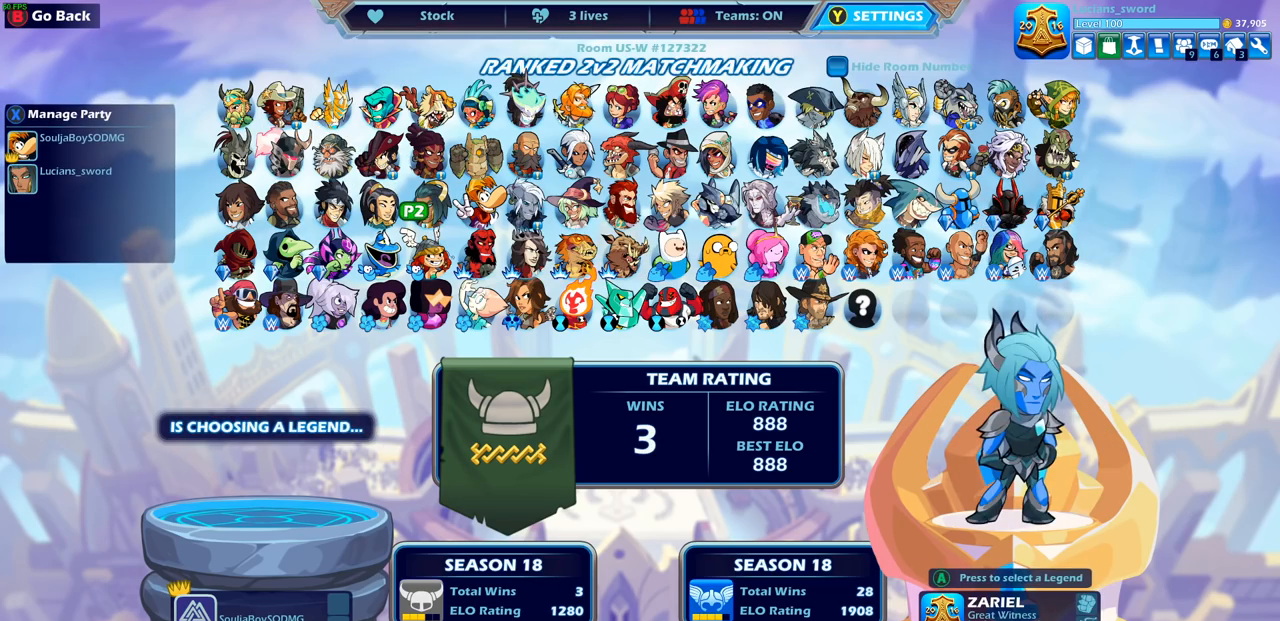
{"buttons": ["DPAD_RIGHT"], "left_stick": "center", "right_stick": "center", "events": [[67, "DPAD_RIGHT", "down"], [150, "DPAD_RIGHT", "up"], [300, "DPAD_RIGHT", "down"], [383, "DPAD_RIGHT", "up"], [500, "DPAD_RIGHT", "down"]]}
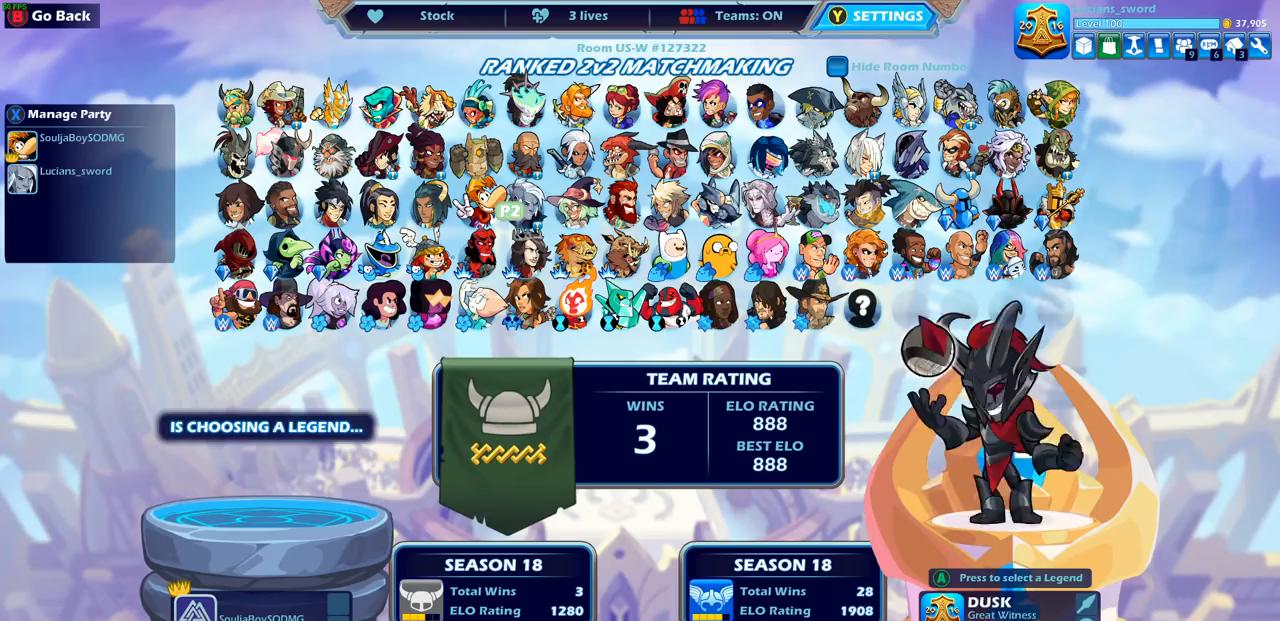
{"buttons": ["DPAD_LEFT"], "left_stick": "center", "right_stick": "center", "events": [[67, "DPAD_RIGHT", "up"], [250, "DPAD_LEFT", "down"], [367, "DPAD_LEFT", "up"], [467, "DPAD_LEFT", "down"]]}
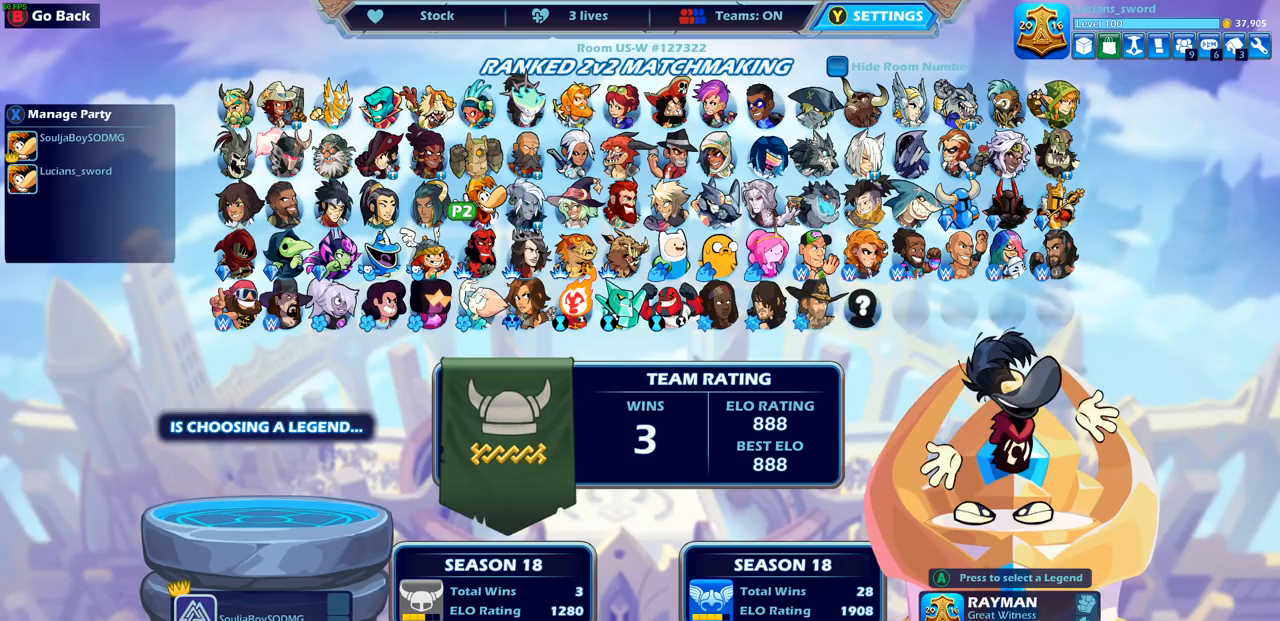
{"buttons": [], "left_stick": "center", "right_stick": "center", "events": [[33, "DPAD_LEFT", "up"], [167, "CROSS", "down"], [250, "CROSS", "up"]]}
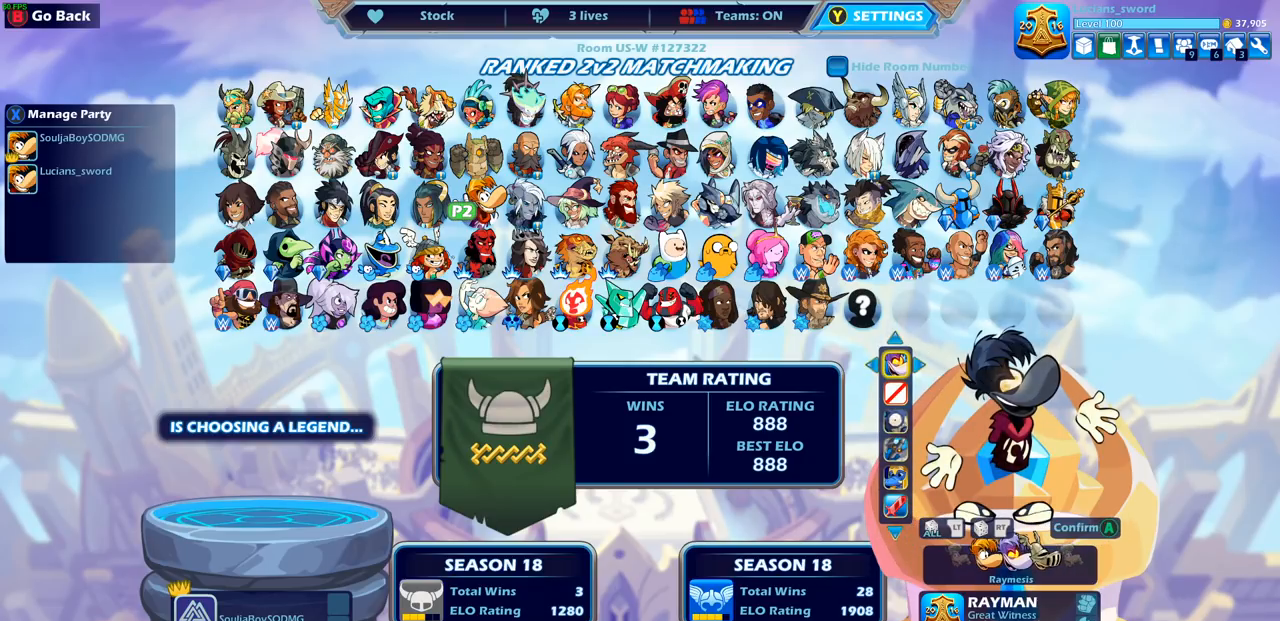
{"buttons": ["CROSS"], "left_stick": "center", "right_stick": "center", "events": [[417, "CROSS", "down"]]}
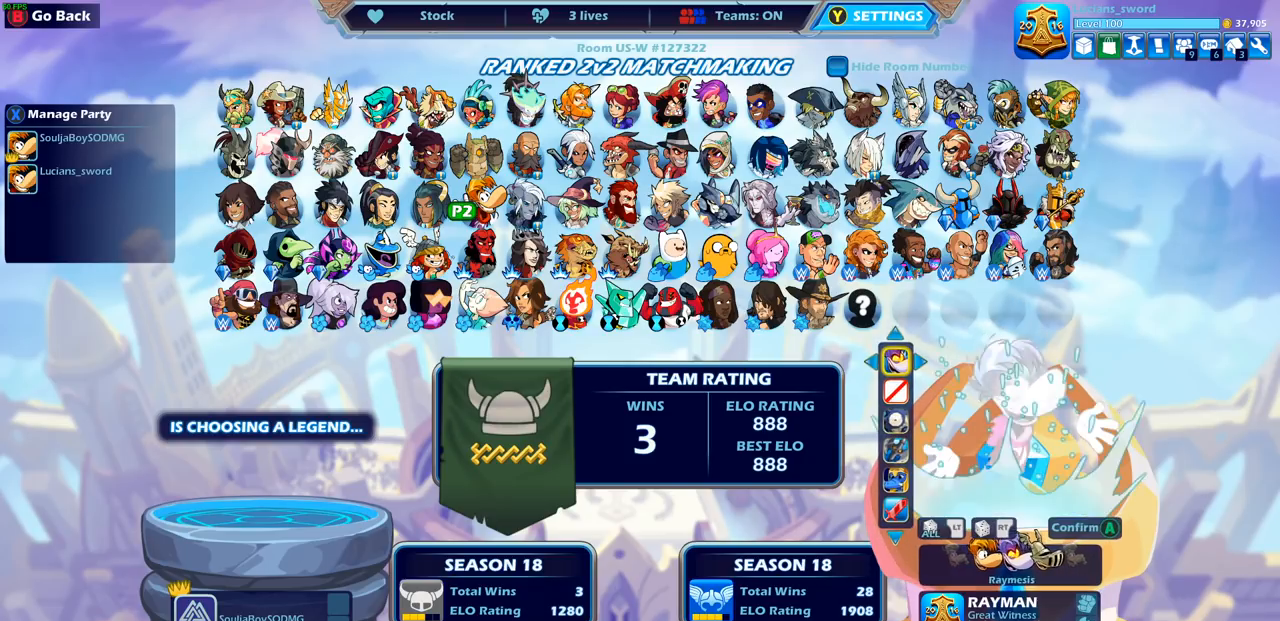
{"buttons": [], "left_stick": "center", "right_stick": "center", "events": [[17, "CROSS", "up"]]}
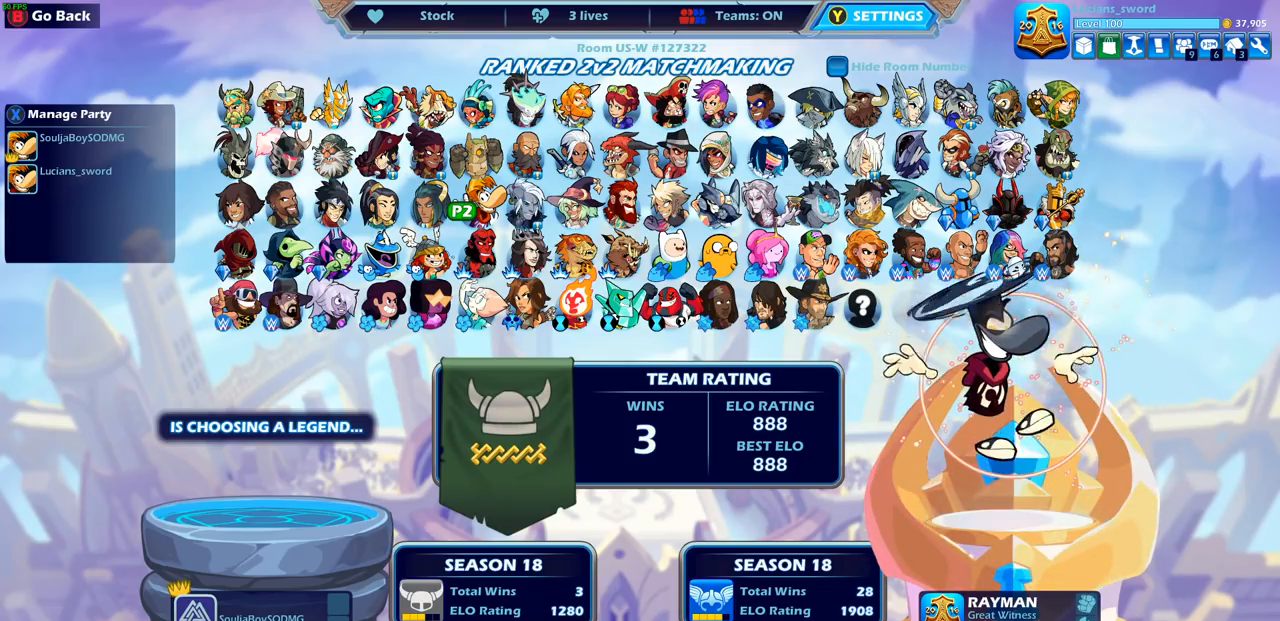
{"buttons": [], "left_stick": "center", "right_stick": "center", "events": []}
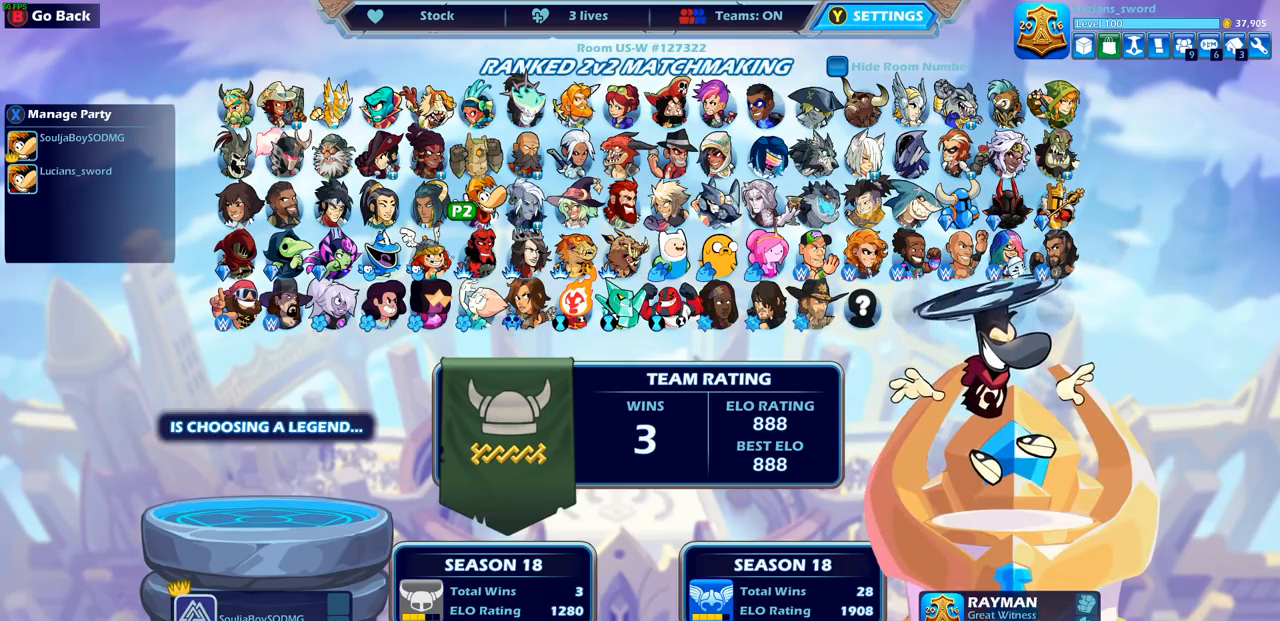
{"buttons": [], "left_stick": "center", "right_stick": "center", "events": []}
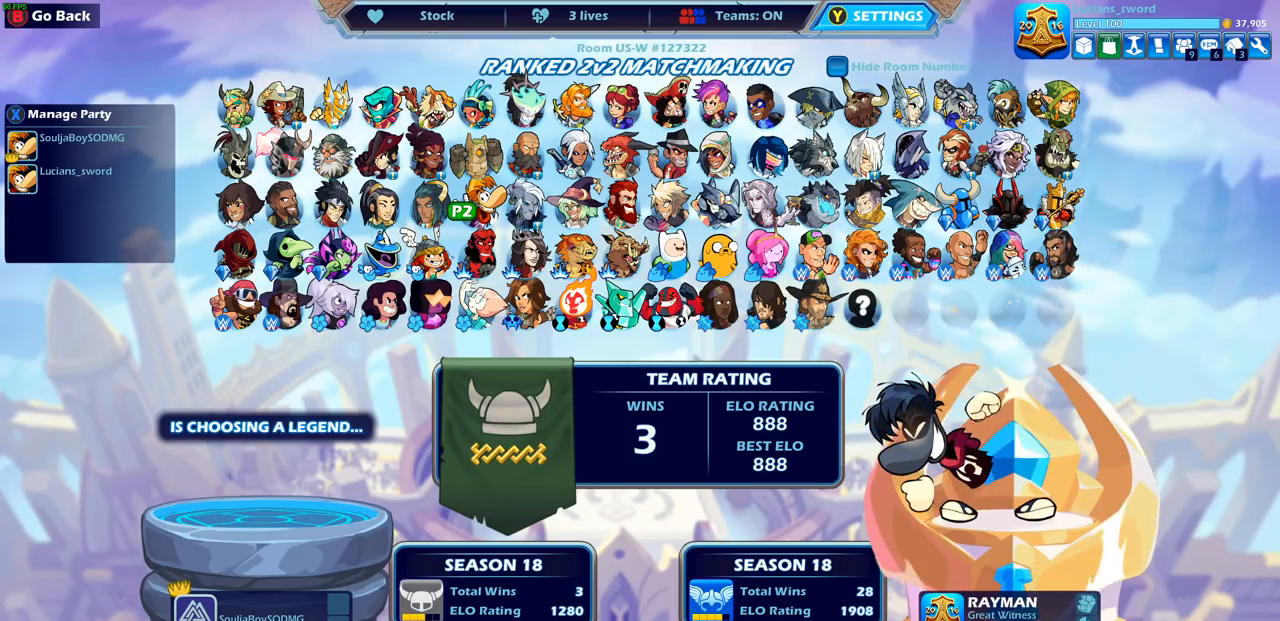
{"buttons": [], "left_stick": "center", "right_stick": "center", "events": []}
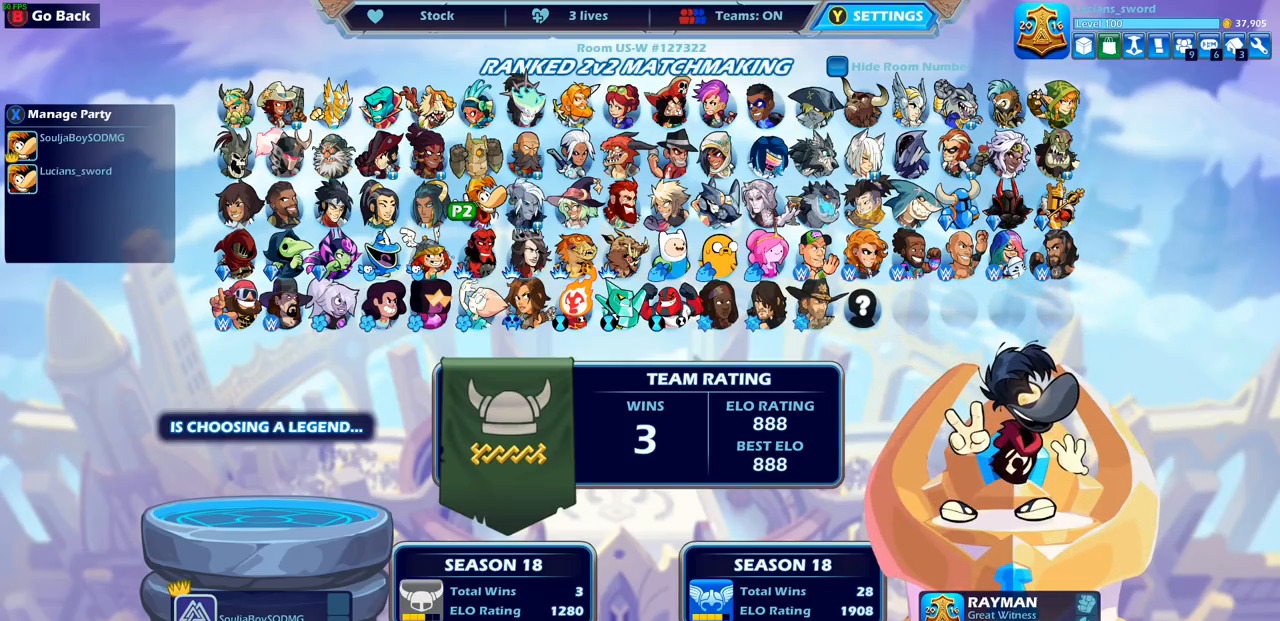
{"buttons": [], "left_stick": "center", "right_stick": "center", "events": []}
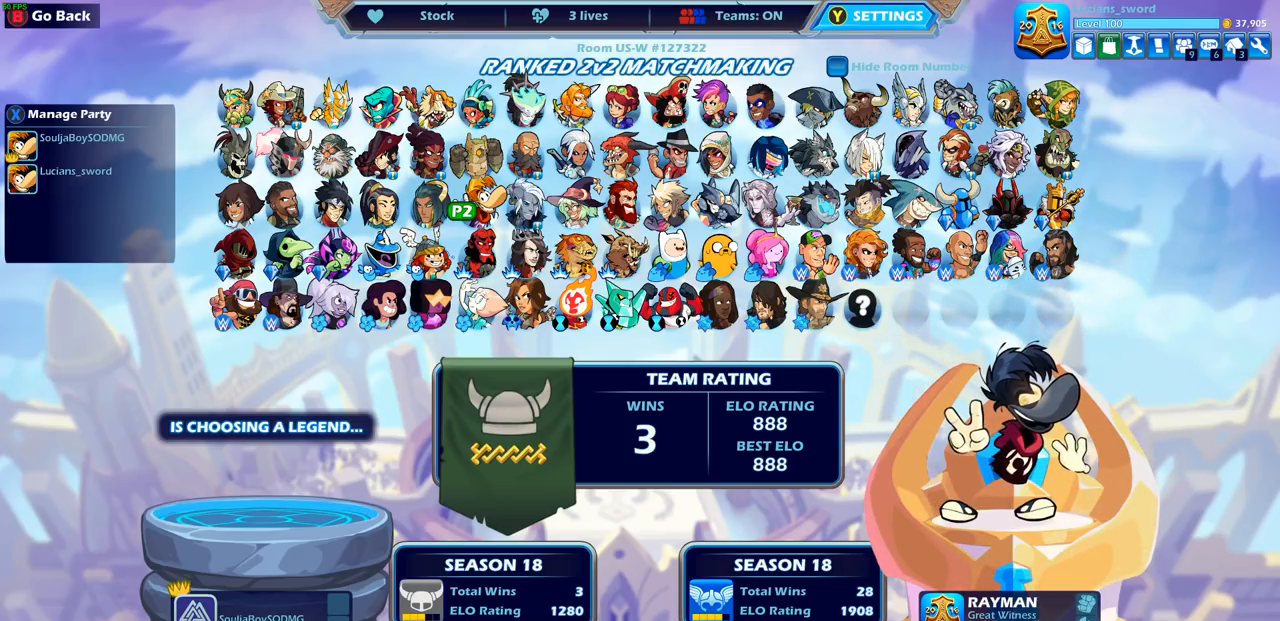
{"buttons": [], "left_stick": "center", "right_stick": "center", "events": []}